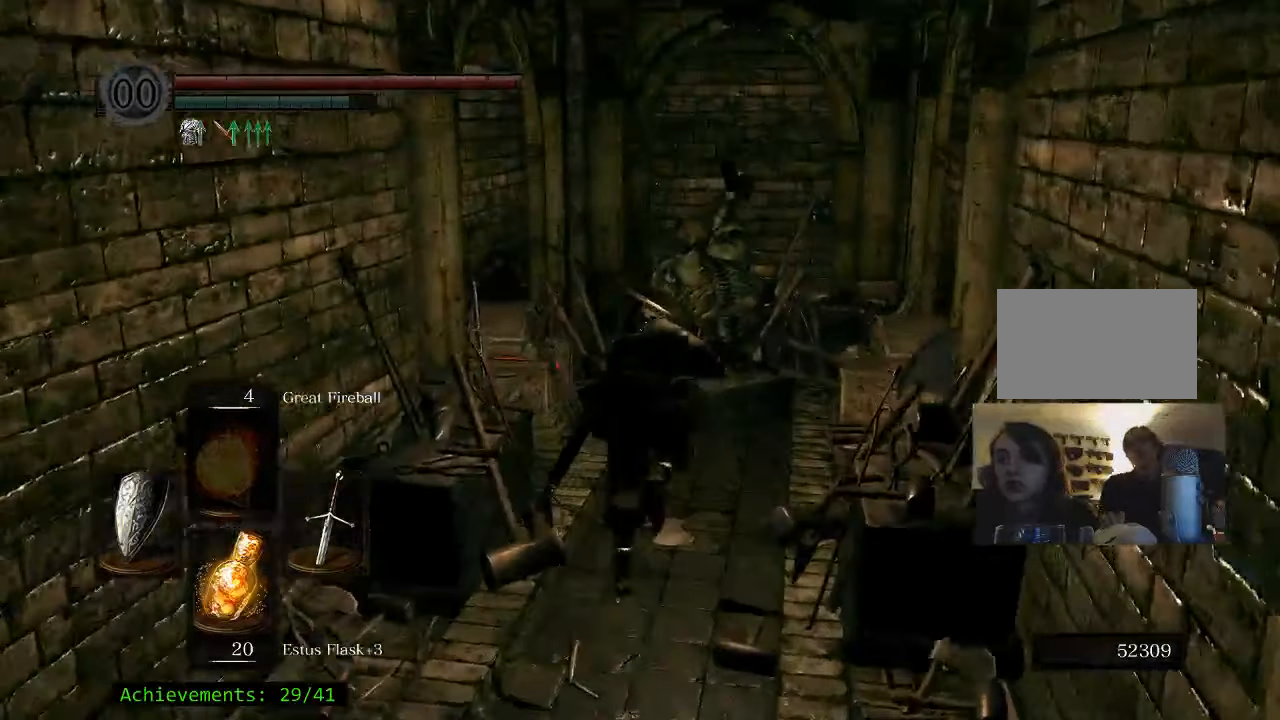
Gameplay with keyboard and mouse; each line is a JSON object with the keys held at the frame after it. "events" lists presses ("down") and releases ("up") of "1", "2", "3", "4", "5", "a", "alt", "c", "caps_lock", "ctrl", "d", "e", "f", "g", "q", "r", "s", "shift", "space", "t", "tab", "v", "w", "x" and "z" between this image and that frame as [ms after this image, input, new state], when the widget could be followed in between. No other keys are recorded. Mouse buttons are not recorded. Not read: mouse_move.
{"keys": ["e"], "events": [[33, "space", "up"], [83, "w", "up"], [266, "e", "down"], [350, "e", "up"], [450, "e", "down"]]}
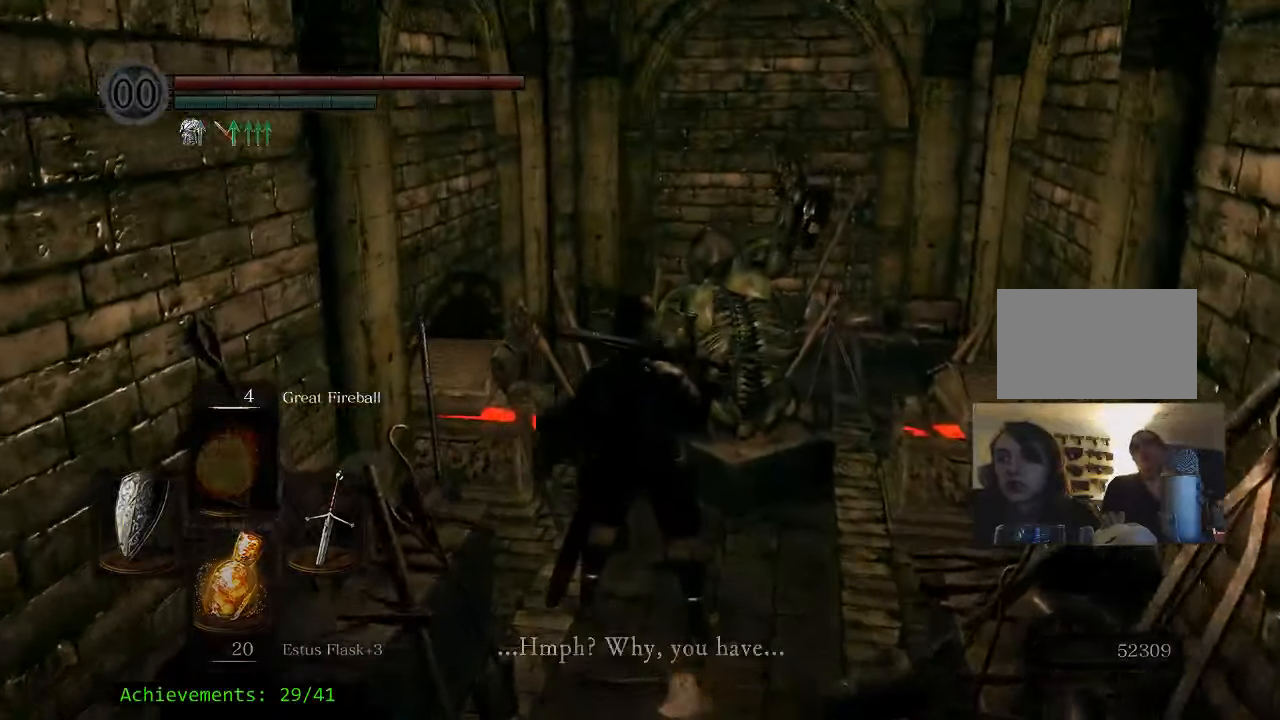
{"keys": [], "events": [[50, "e", "up"], [133, "e", "down"], [183, "e", "up"], [283, "e", "down"], [416, "e", "up"]]}
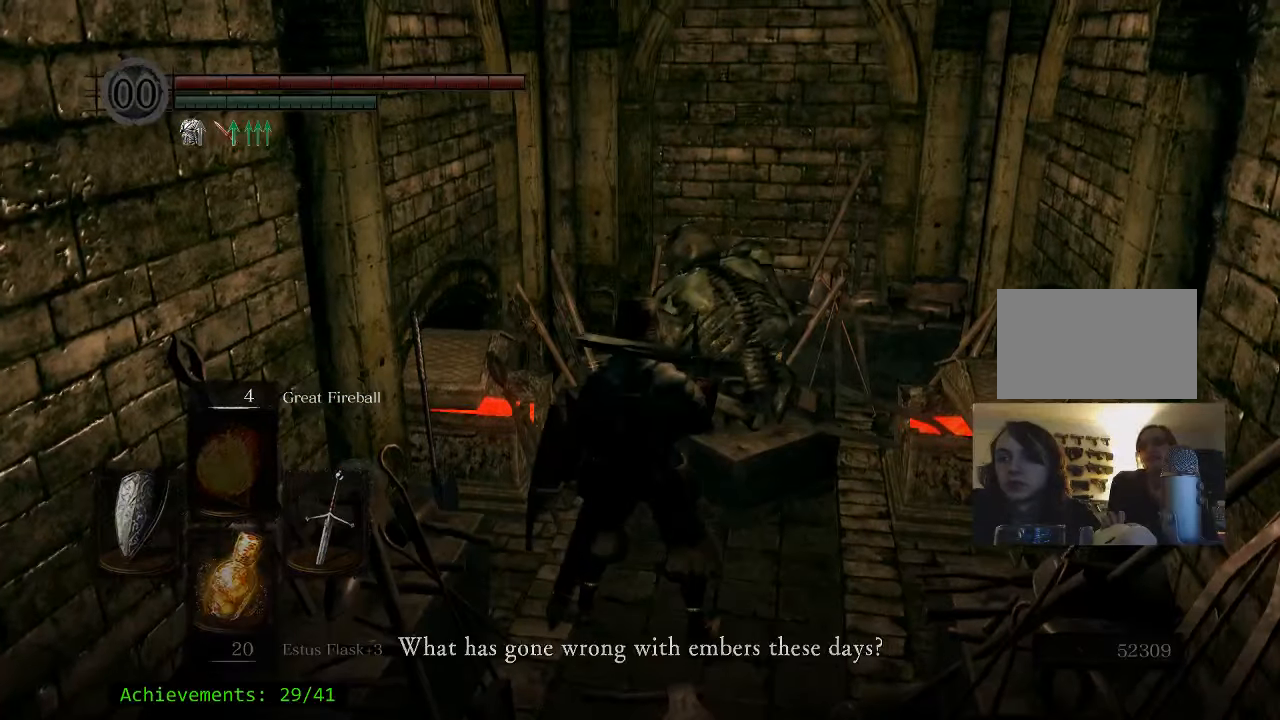
{"keys": [], "events": [[50, "e", "down"], [150, "e", "up"], [250, "e", "down"], [333, "e", "up"], [433, "e", "down"], [483, "e", "up"]]}
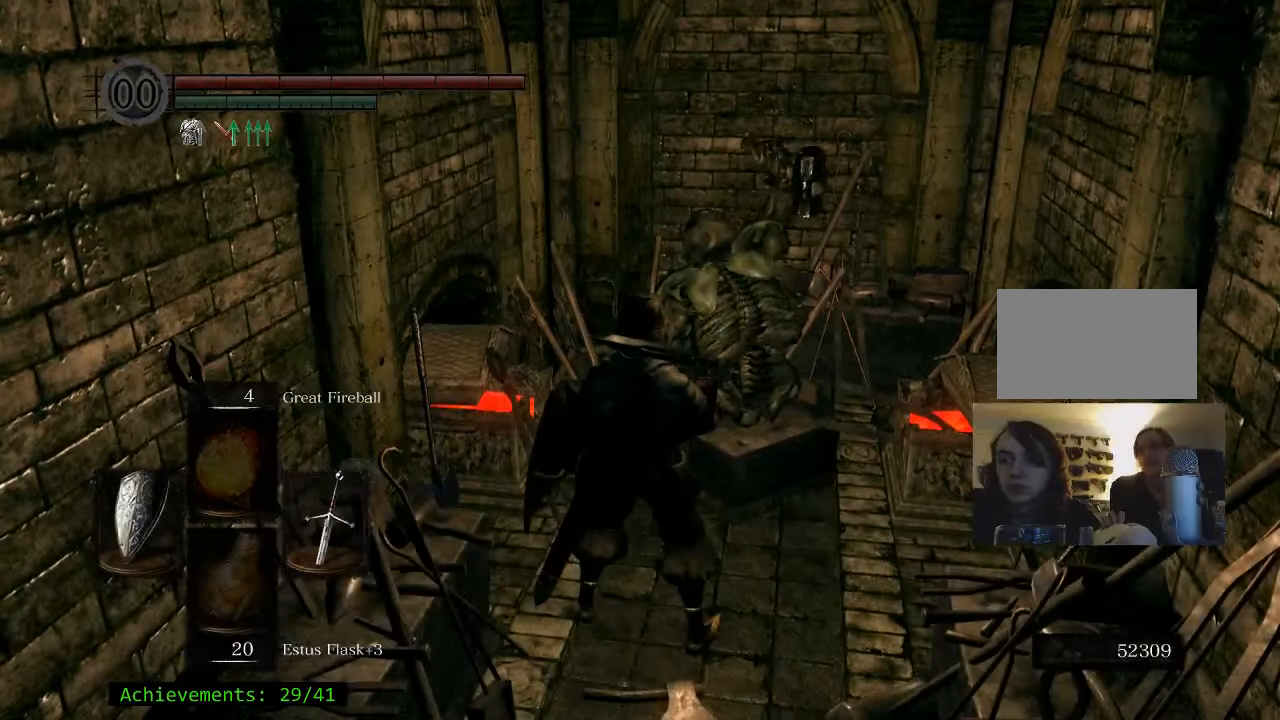
{"keys": [], "events": []}
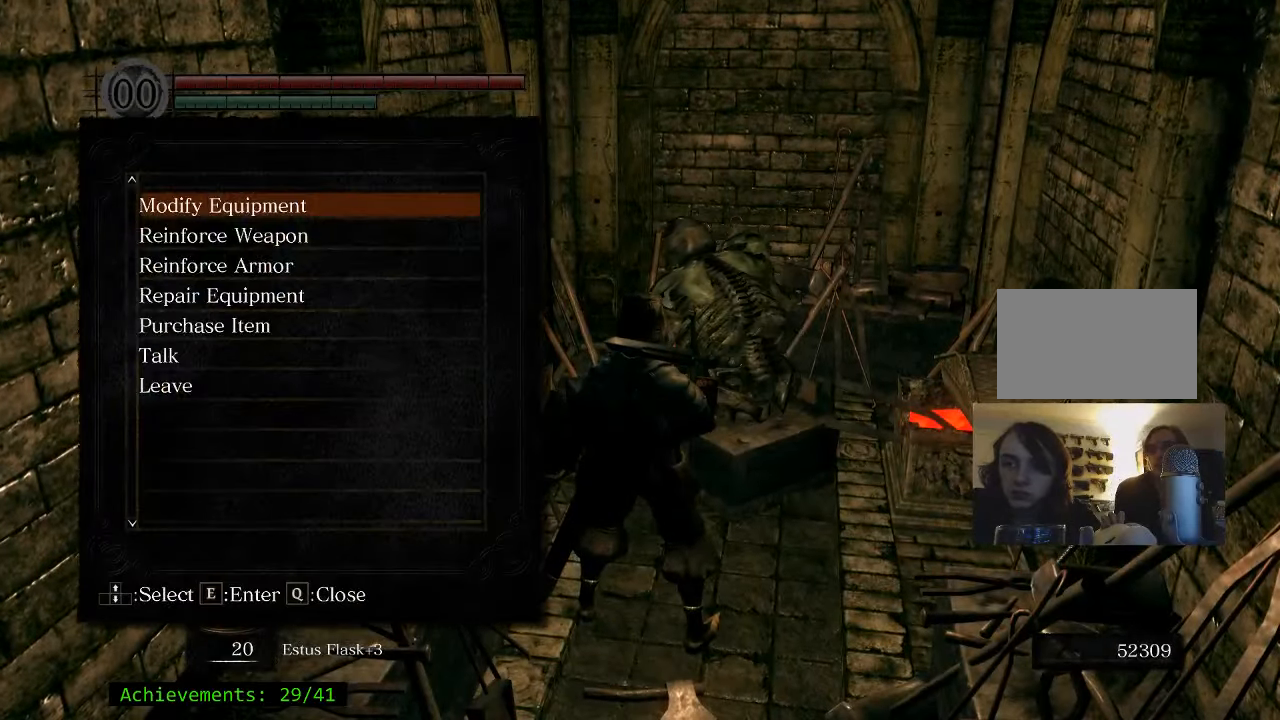
{"keys": [], "events": []}
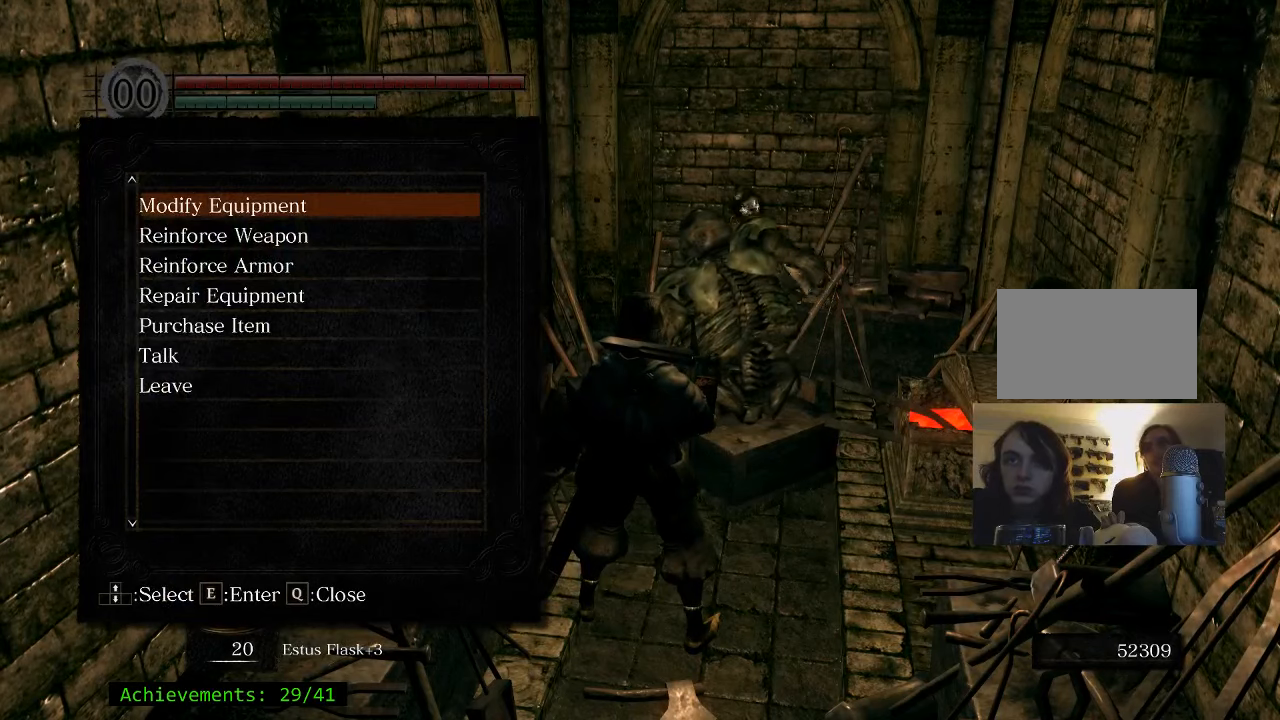
{"keys": [], "events": []}
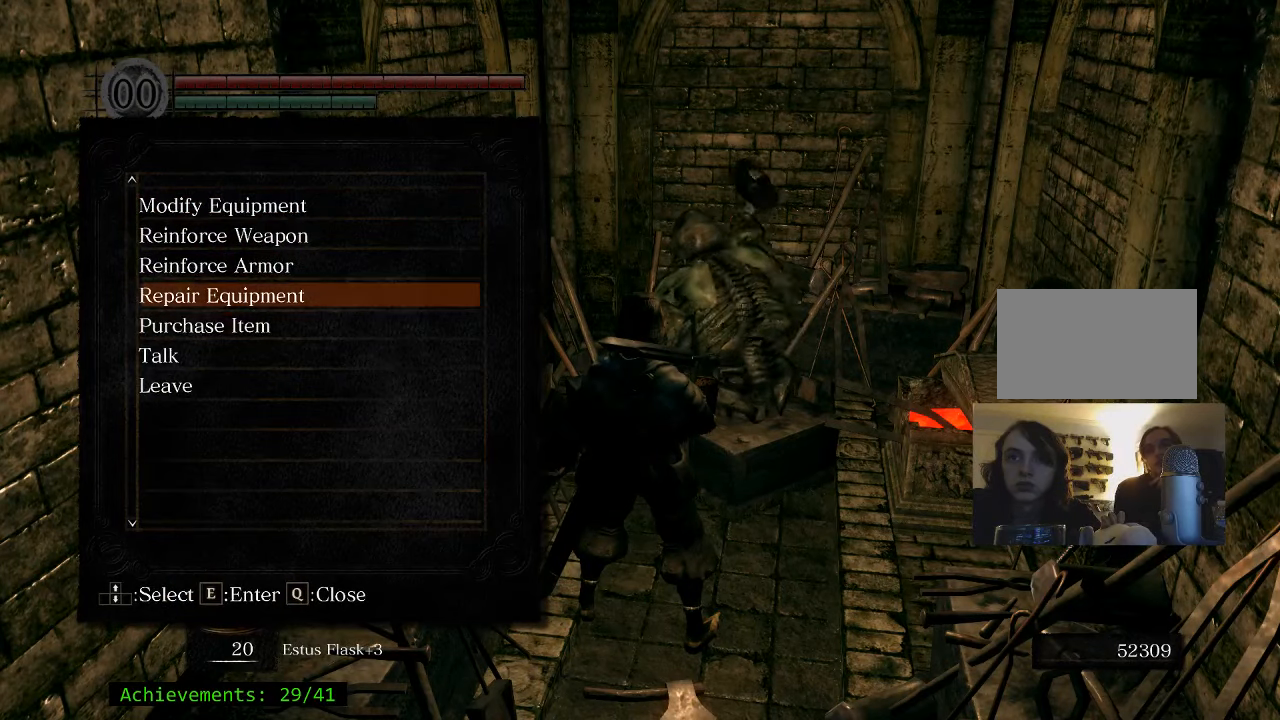
{"keys": [], "events": [[167, "e", "down"], [250, "e", "up"]]}
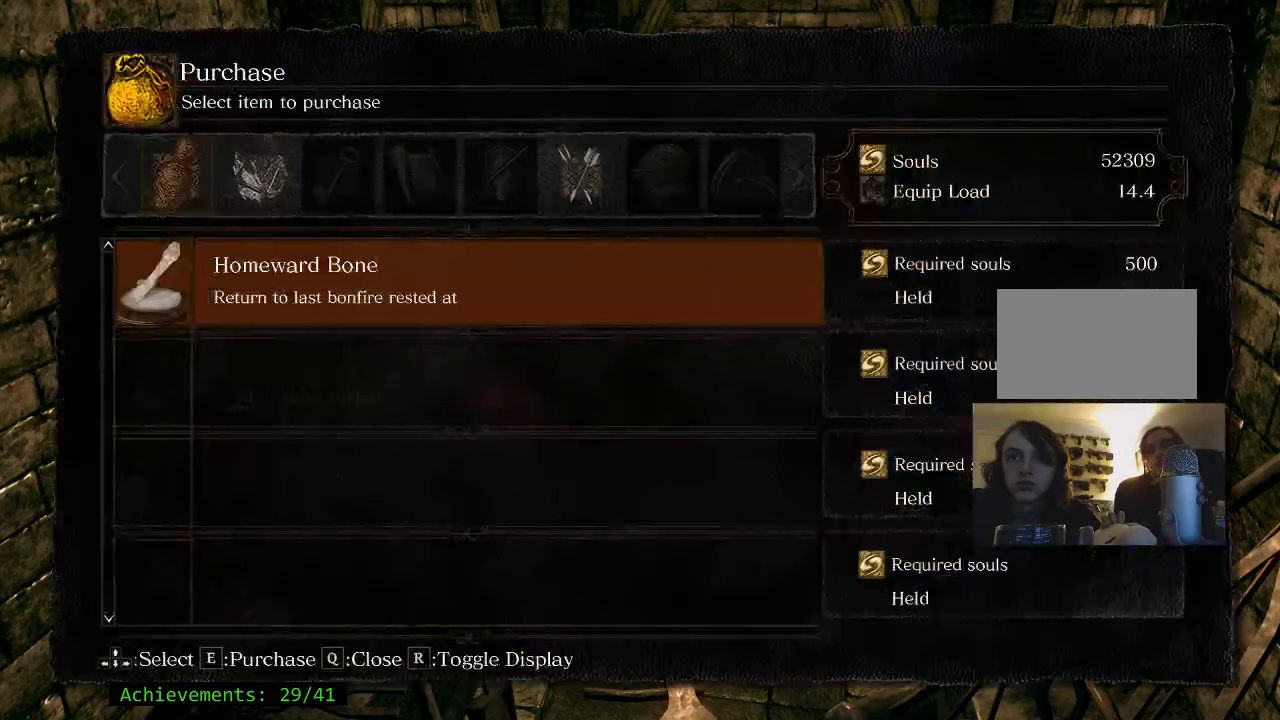
{"keys": [], "events": []}
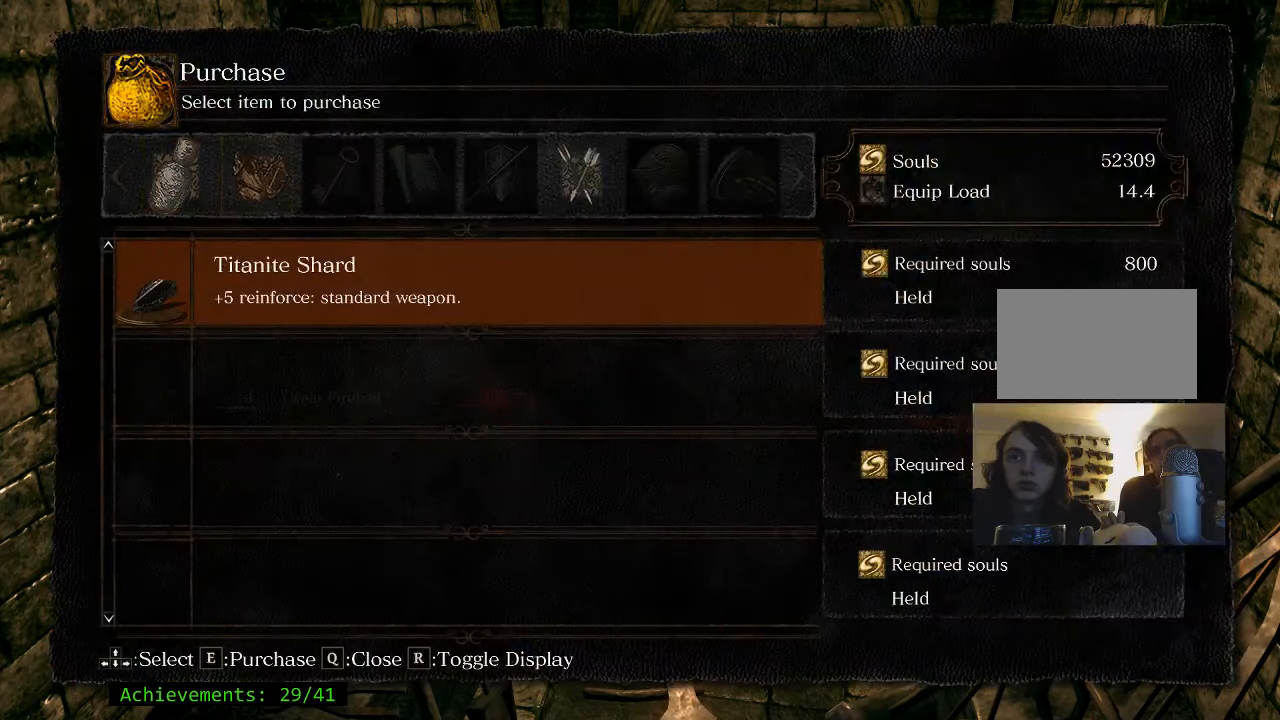
{"keys": [], "events": []}
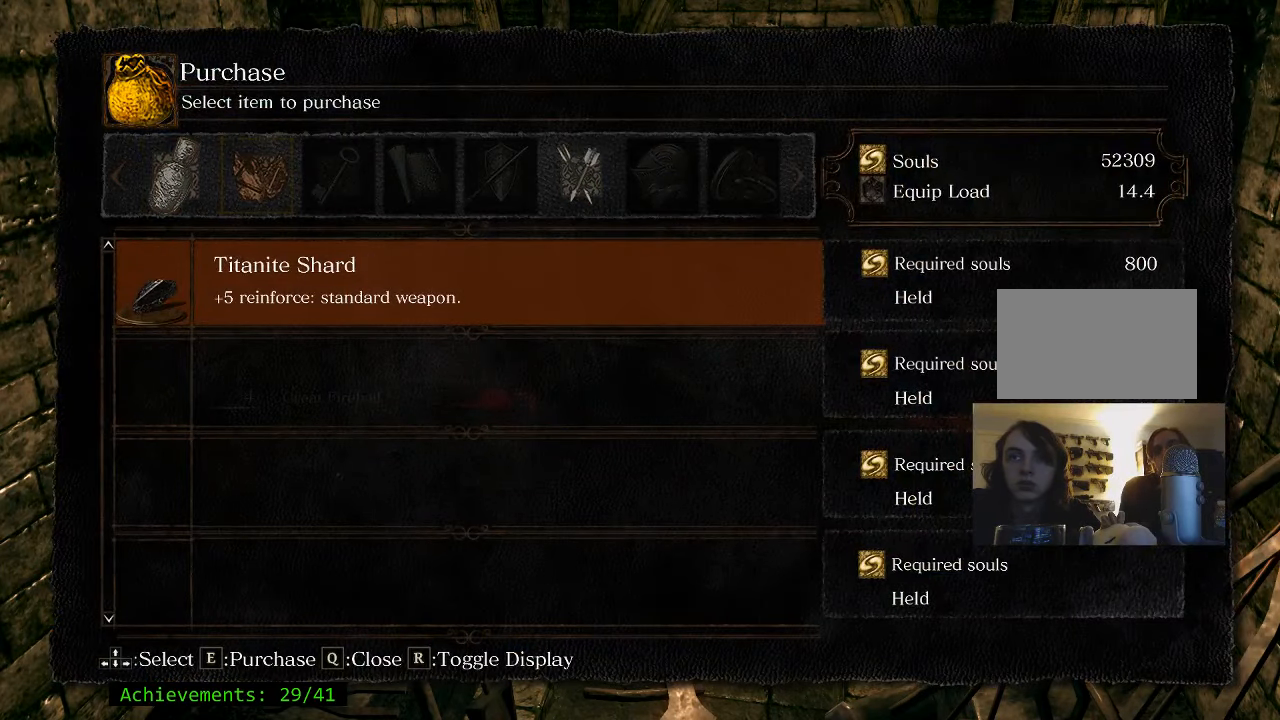
{"keys": [], "events": [[167, "e", "down"], [250, "e", "up"]]}
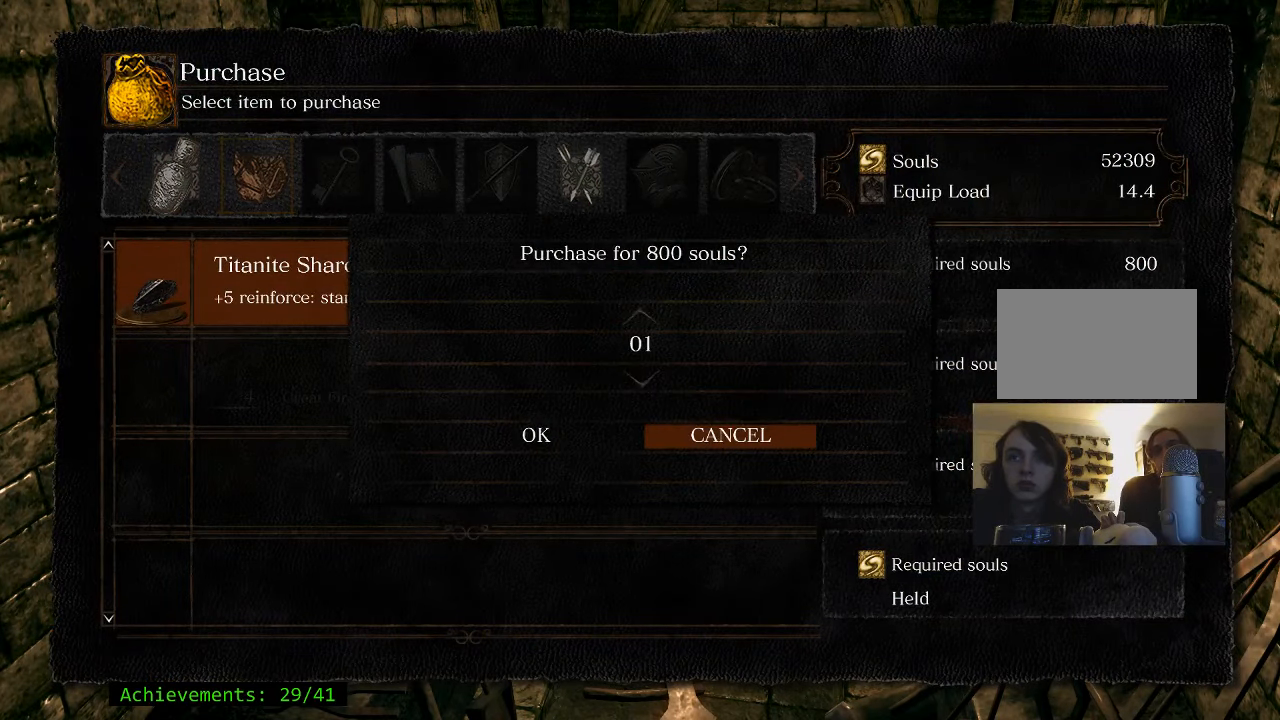
{"keys": [], "events": []}
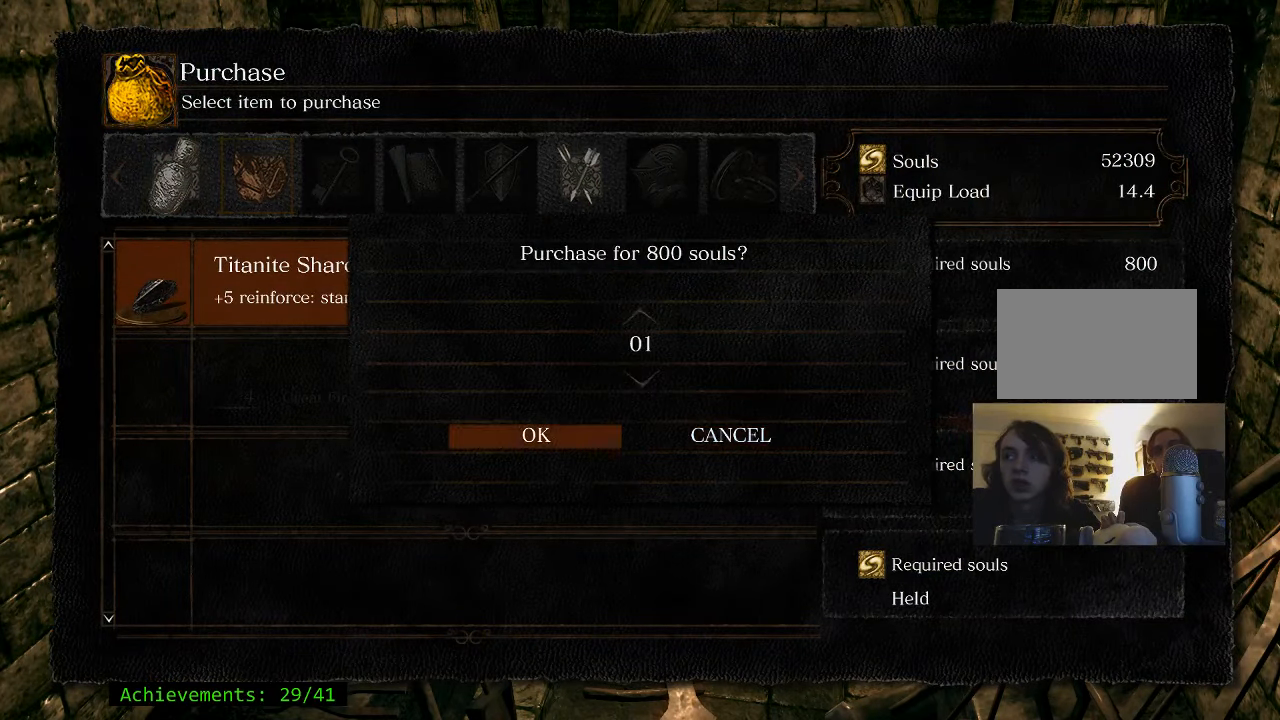
{"keys": [], "events": []}
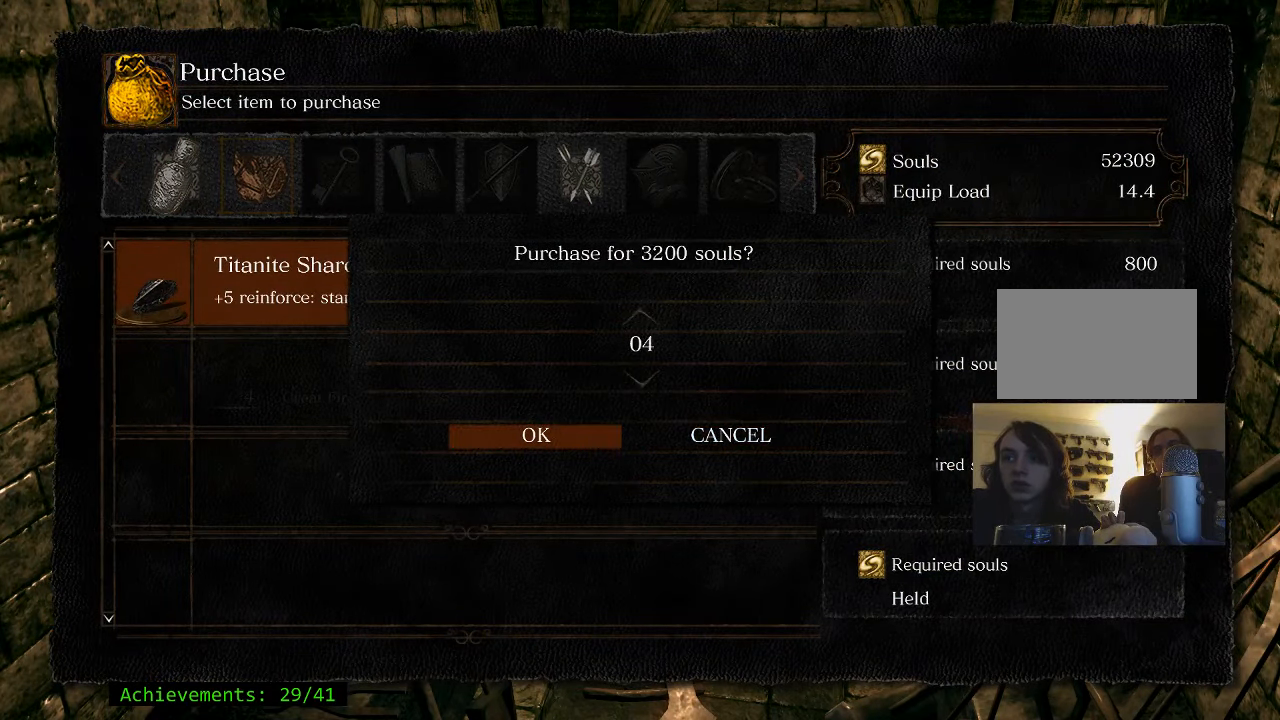
{"keys": [], "events": []}
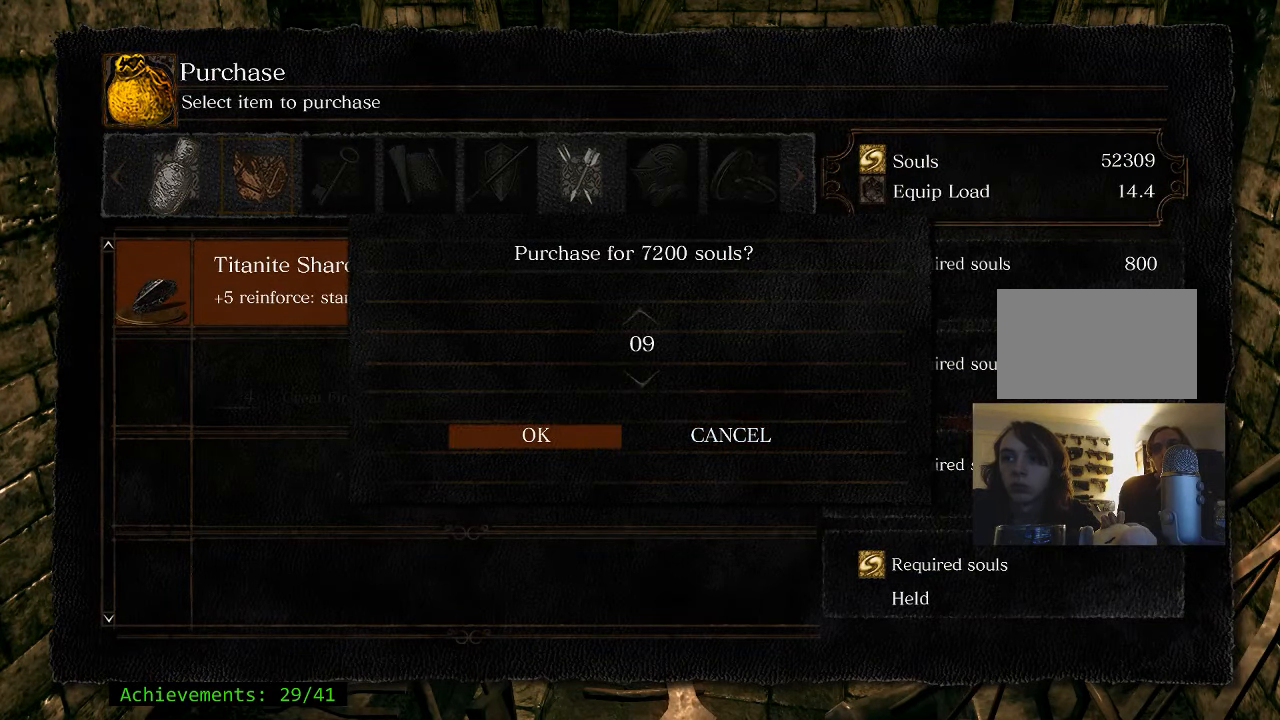
{"keys": [], "events": []}
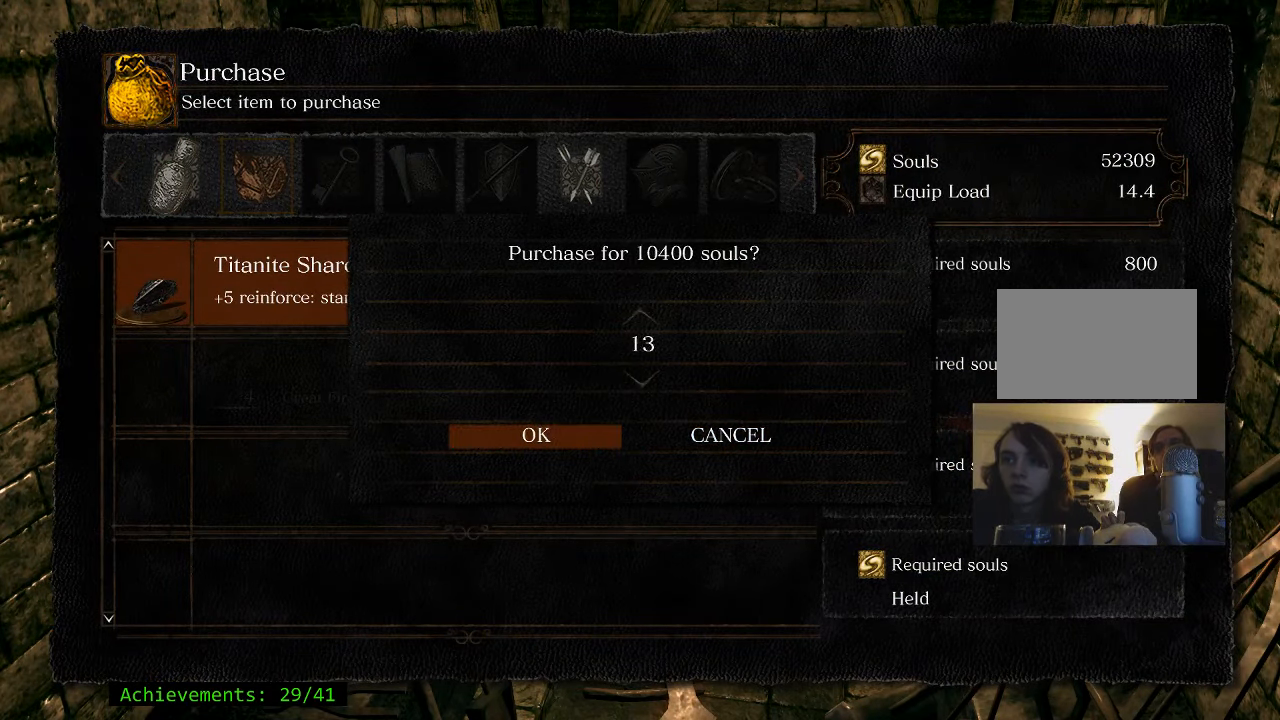
{"keys": [], "events": []}
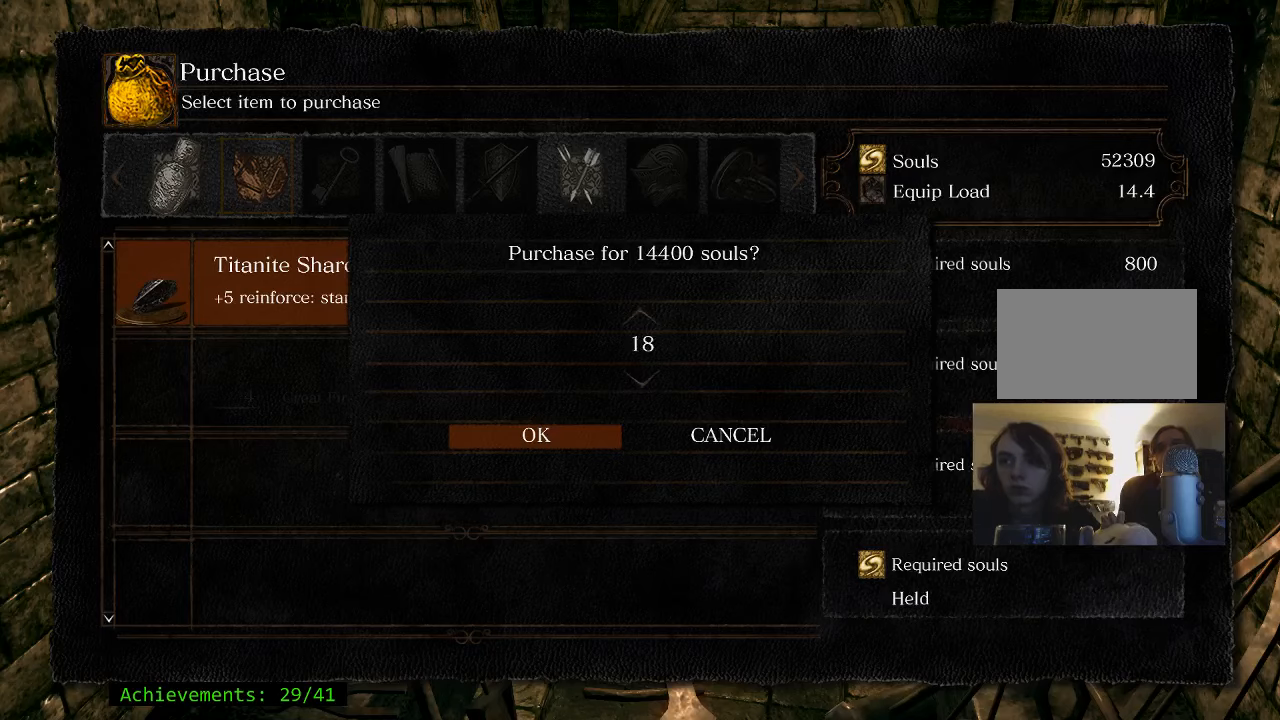
{"keys": [], "events": []}
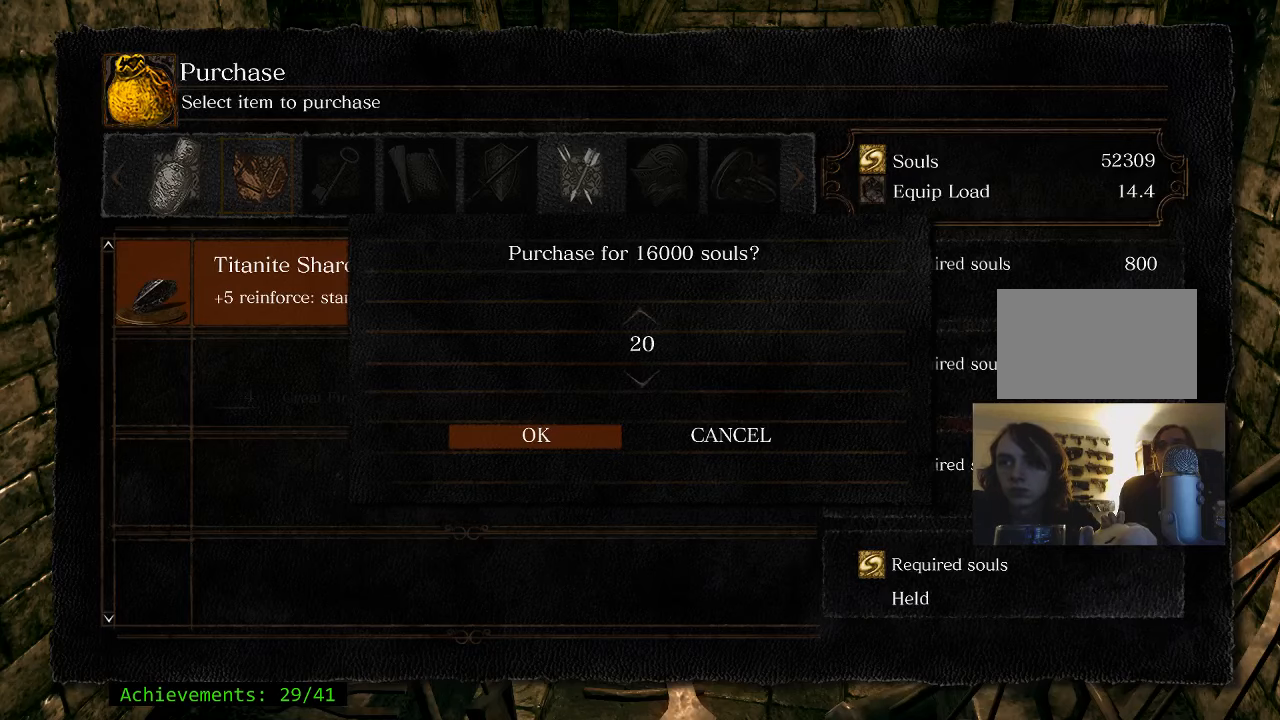
{"keys": [], "events": [[84, "e", "down"], [167, "e", "up"]]}
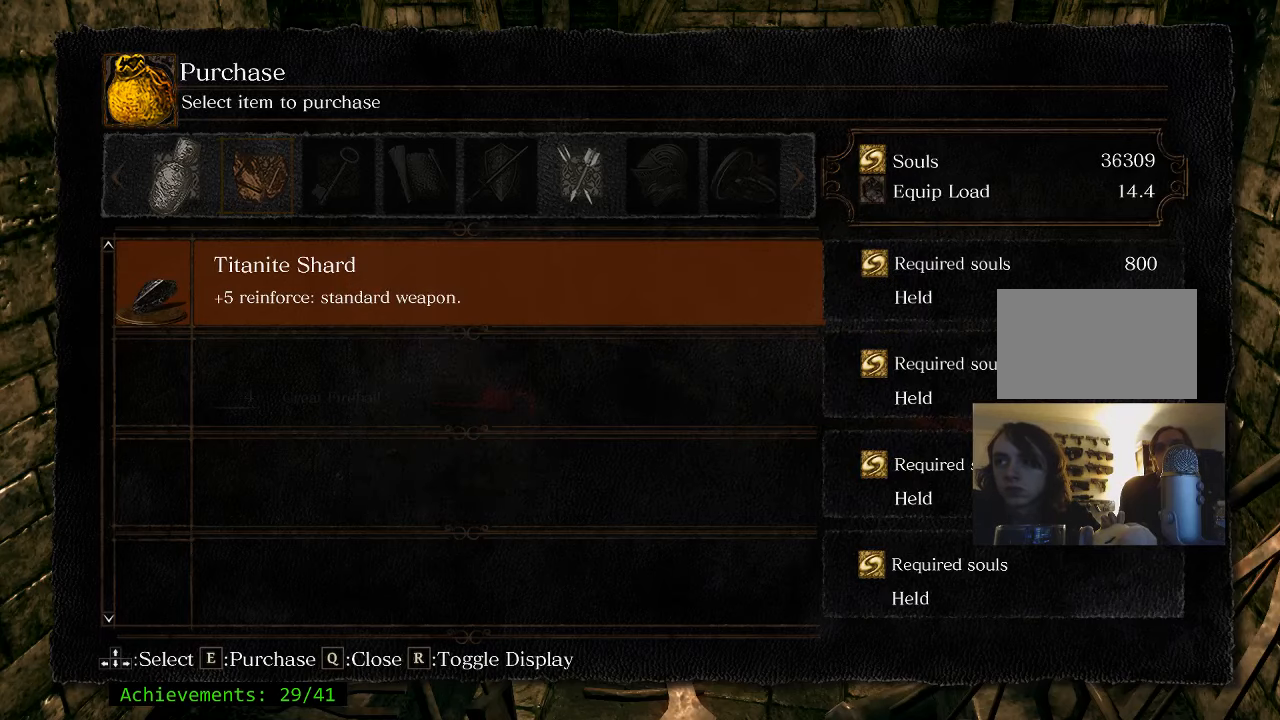
{"keys": ["q"], "events": [[417, "q", "down"]]}
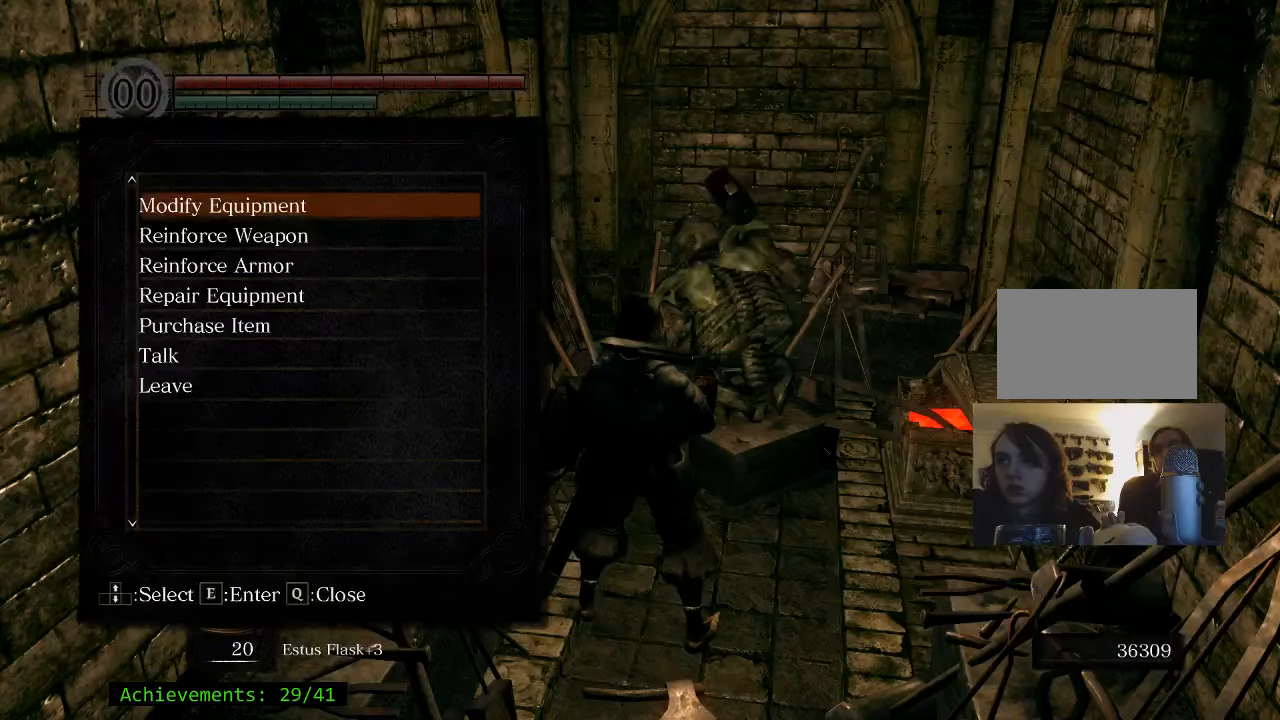
{"keys": [], "events": [[17, "q", "up"]]}
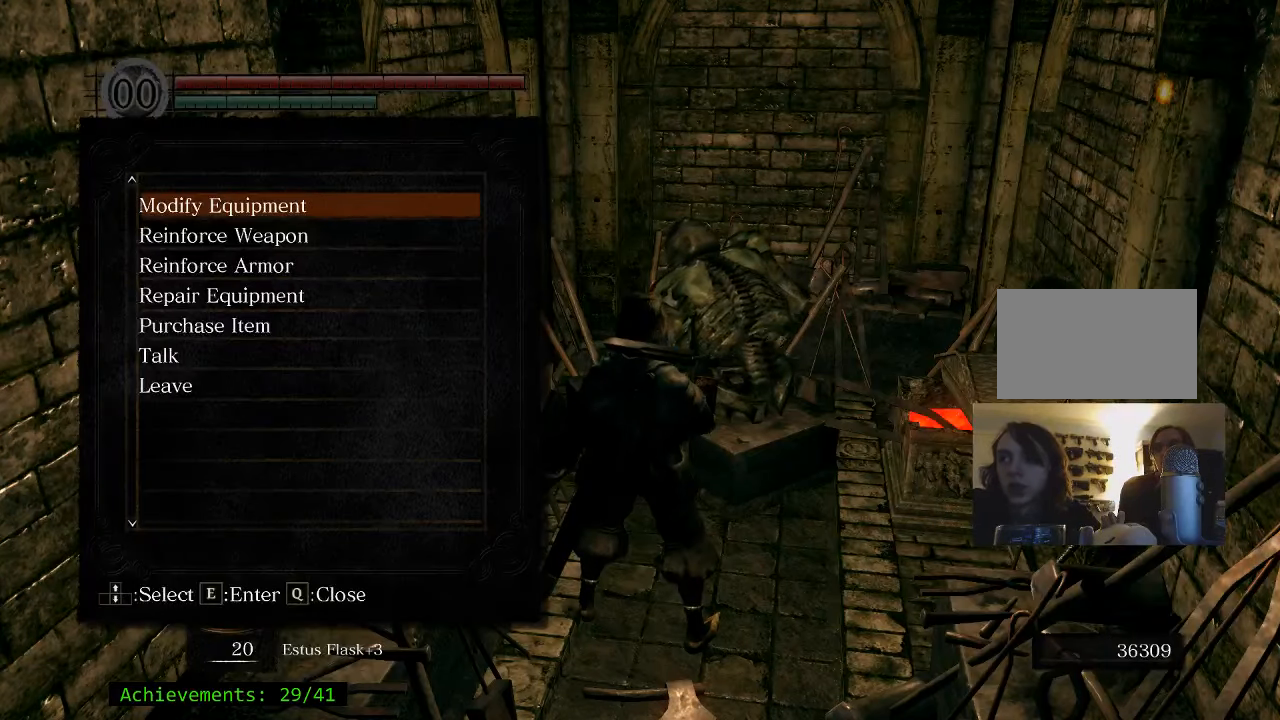
{"keys": [], "events": []}
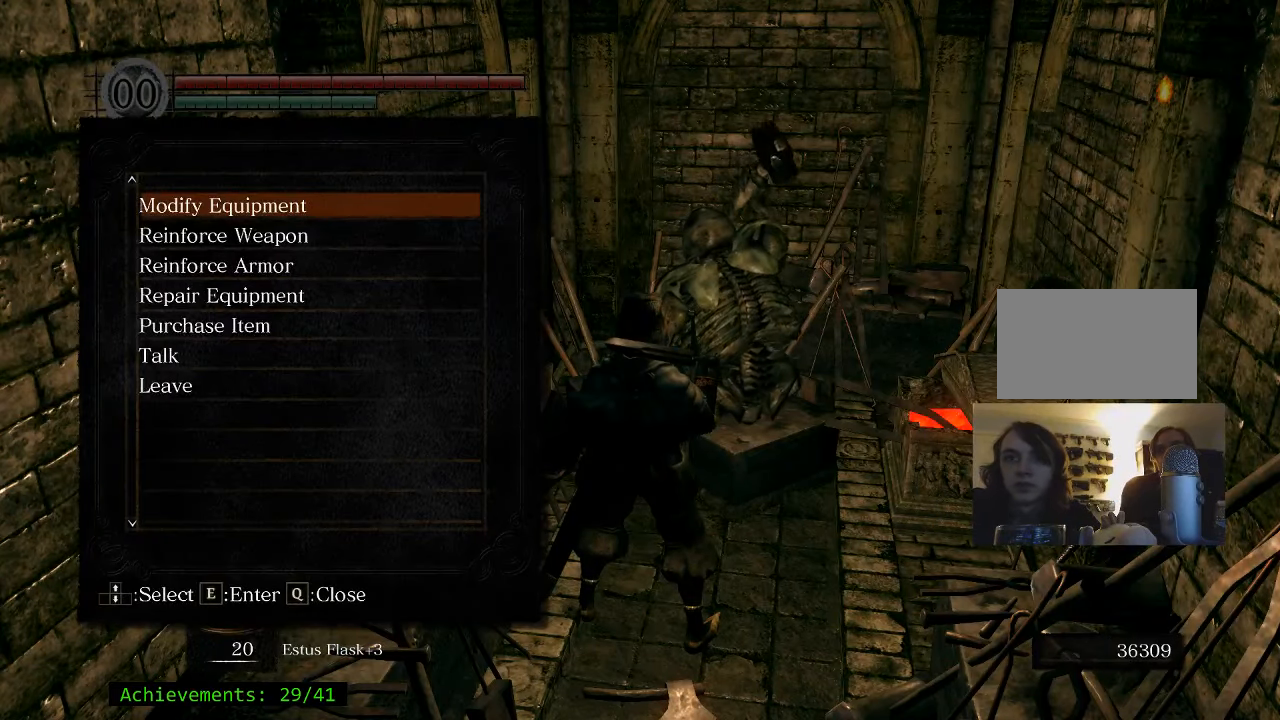
{"keys": [], "events": []}
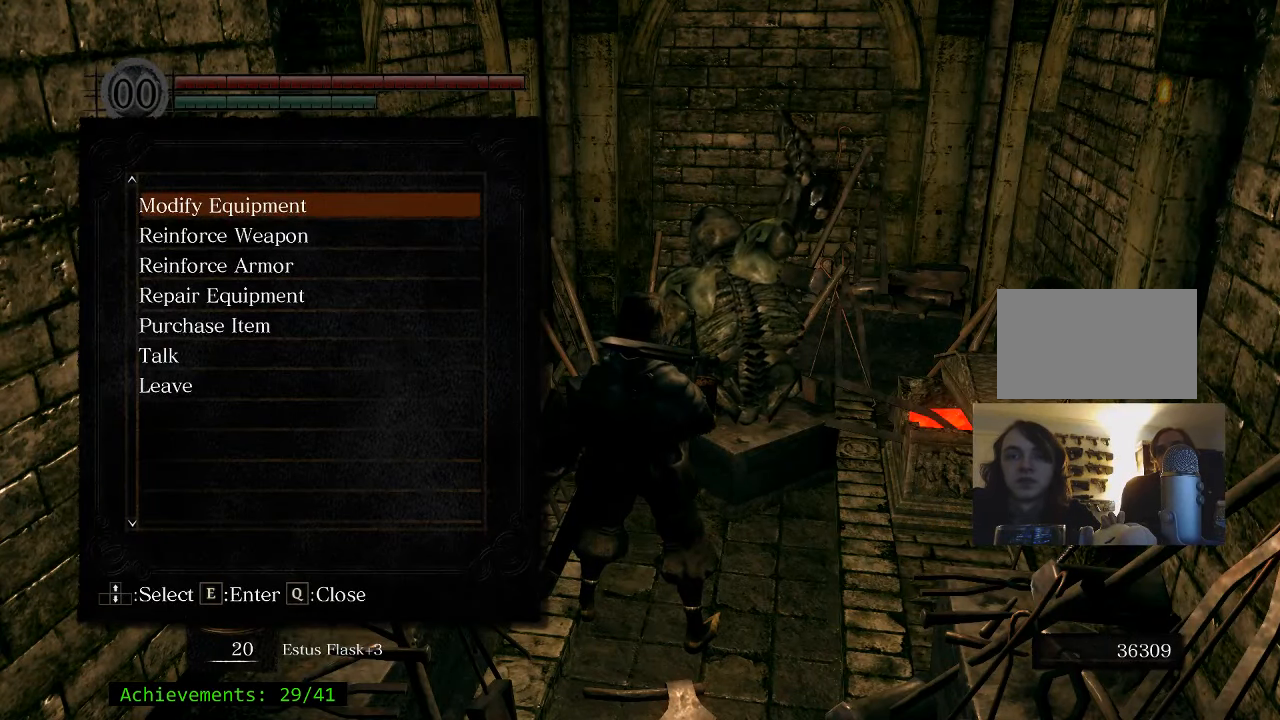
{"keys": [], "events": []}
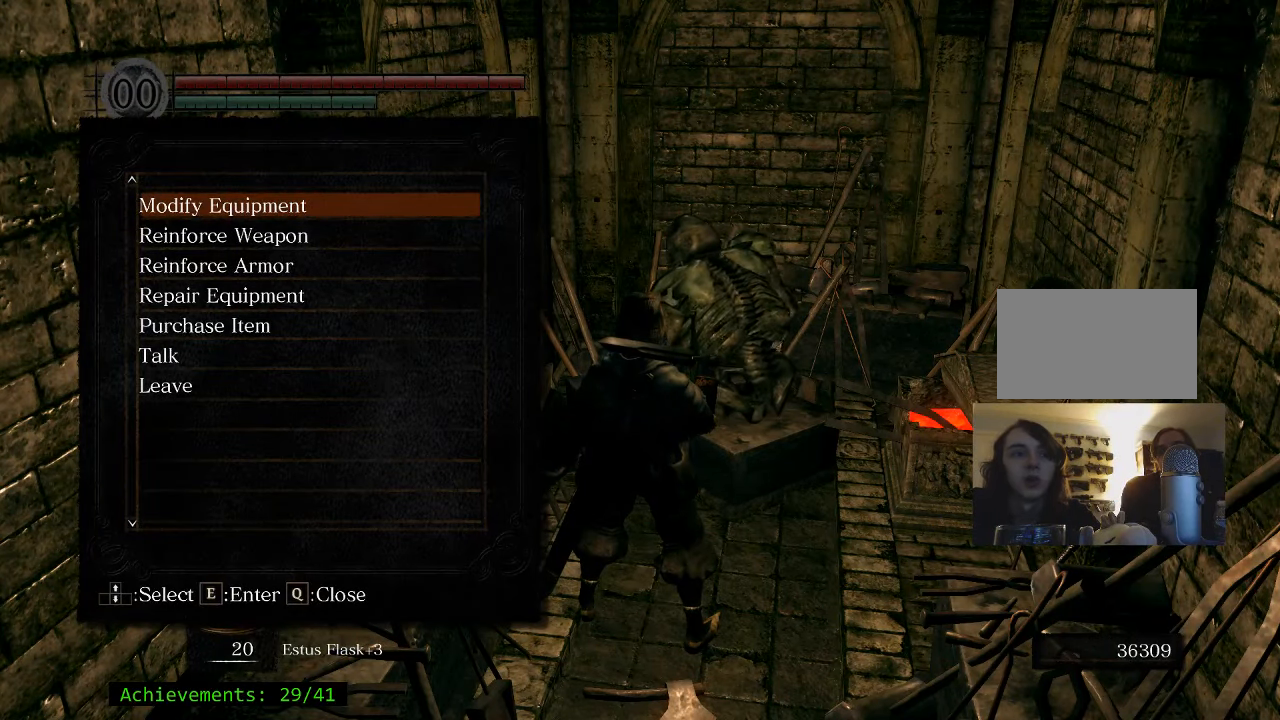
{"keys": [], "events": []}
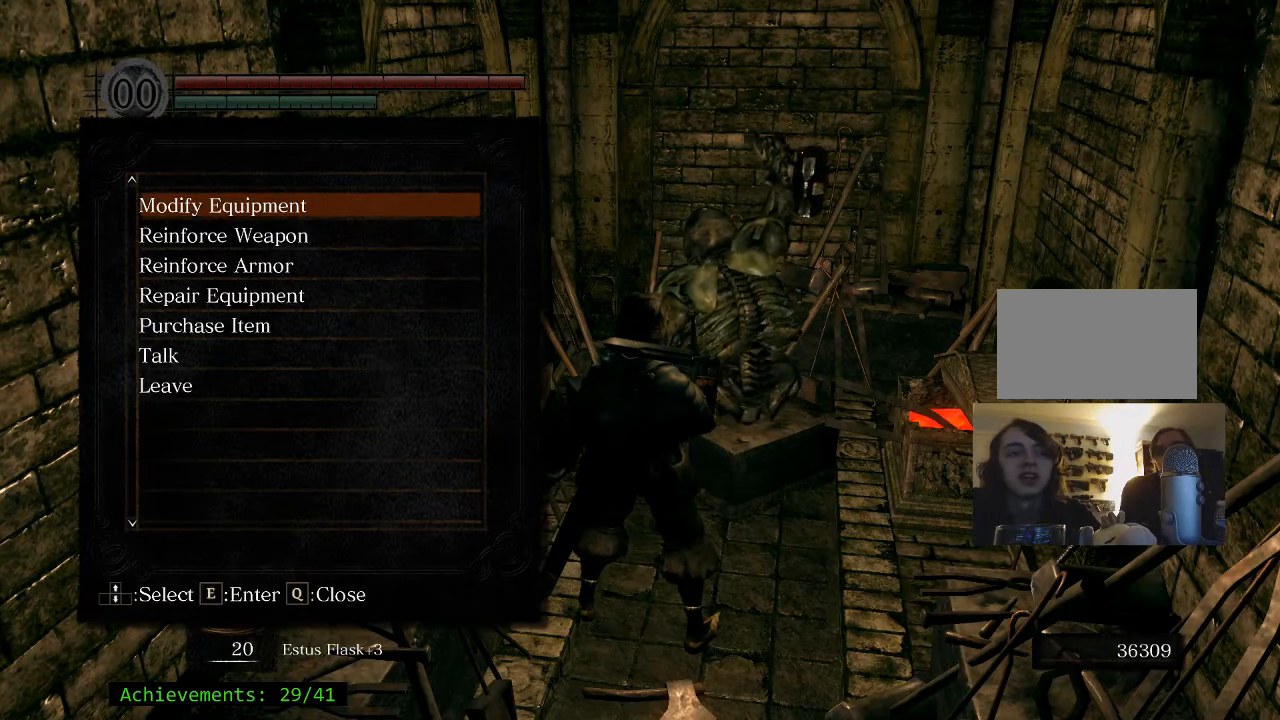
{"keys": [], "events": []}
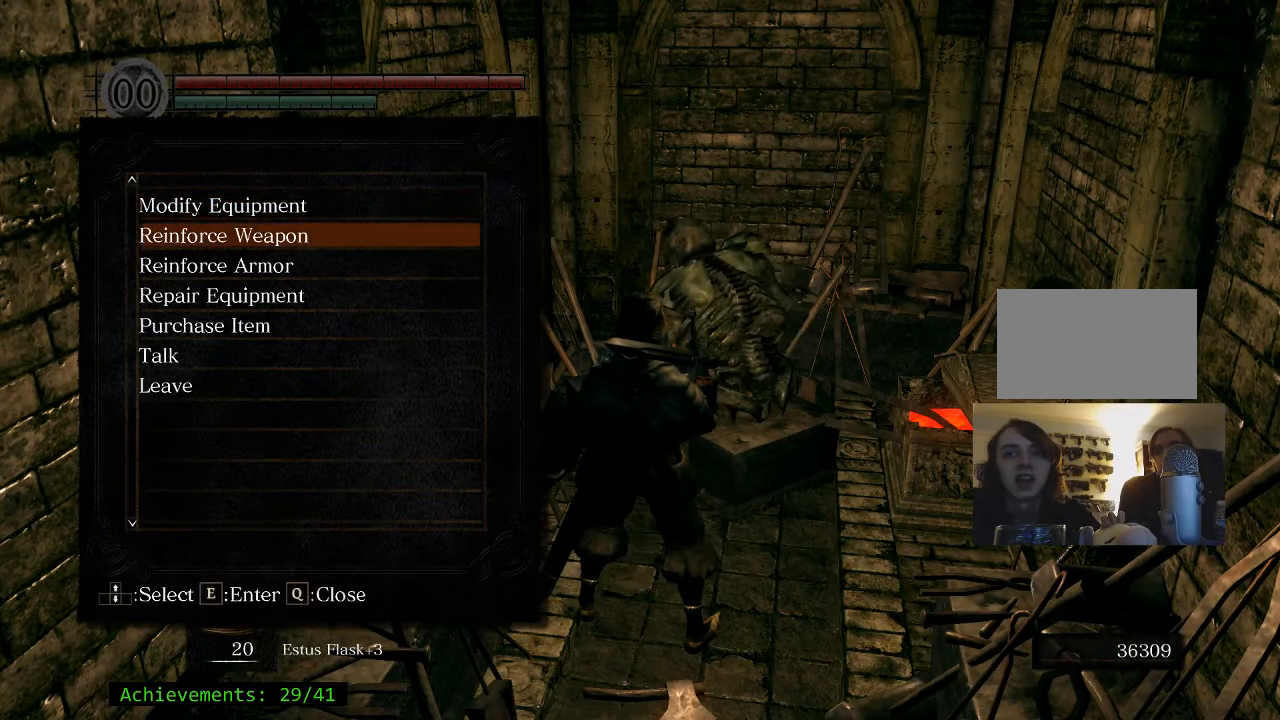
{"keys": [], "events": []}
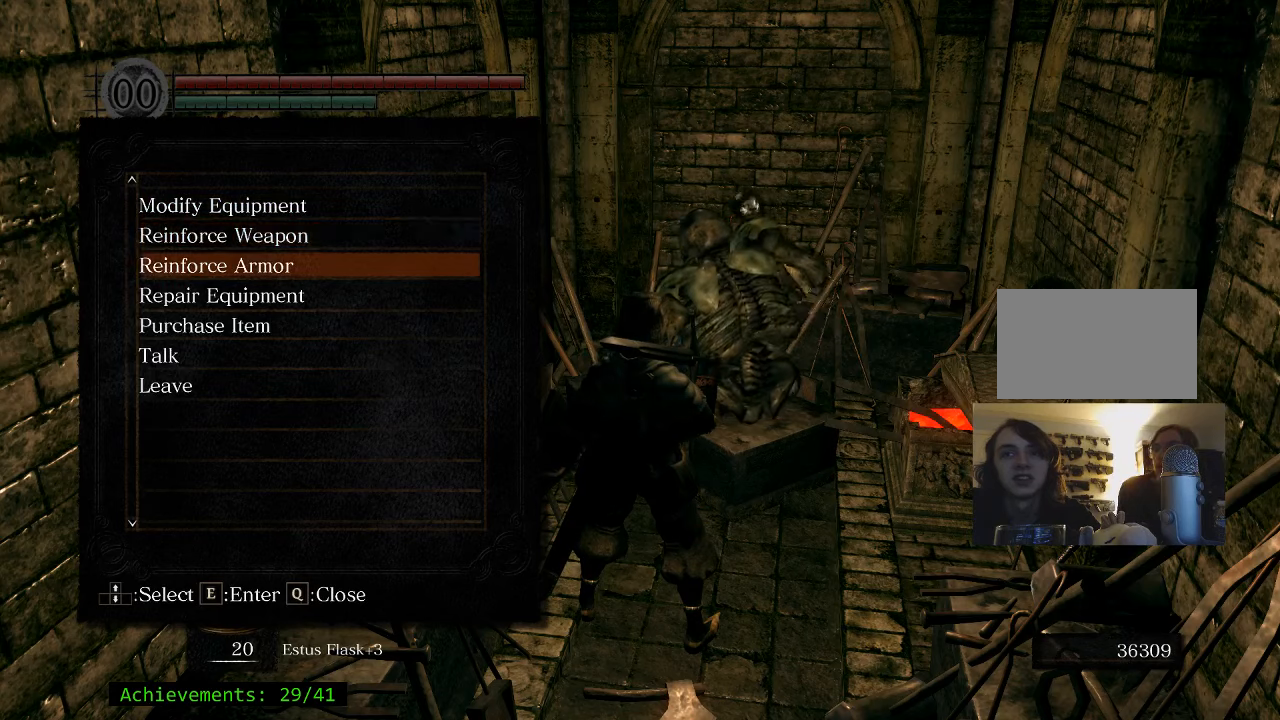
{"keys": [], "events": []}
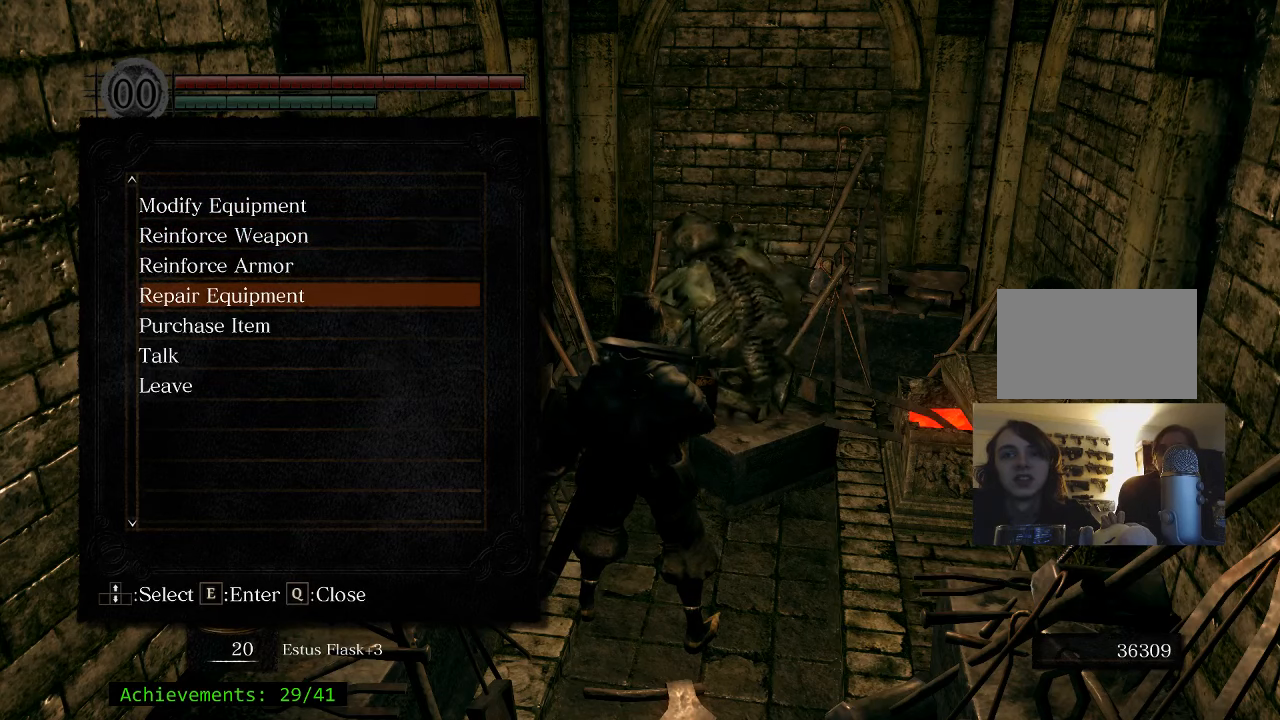
{"keys": ["e"], "events": [[500, "e", "down"]]}
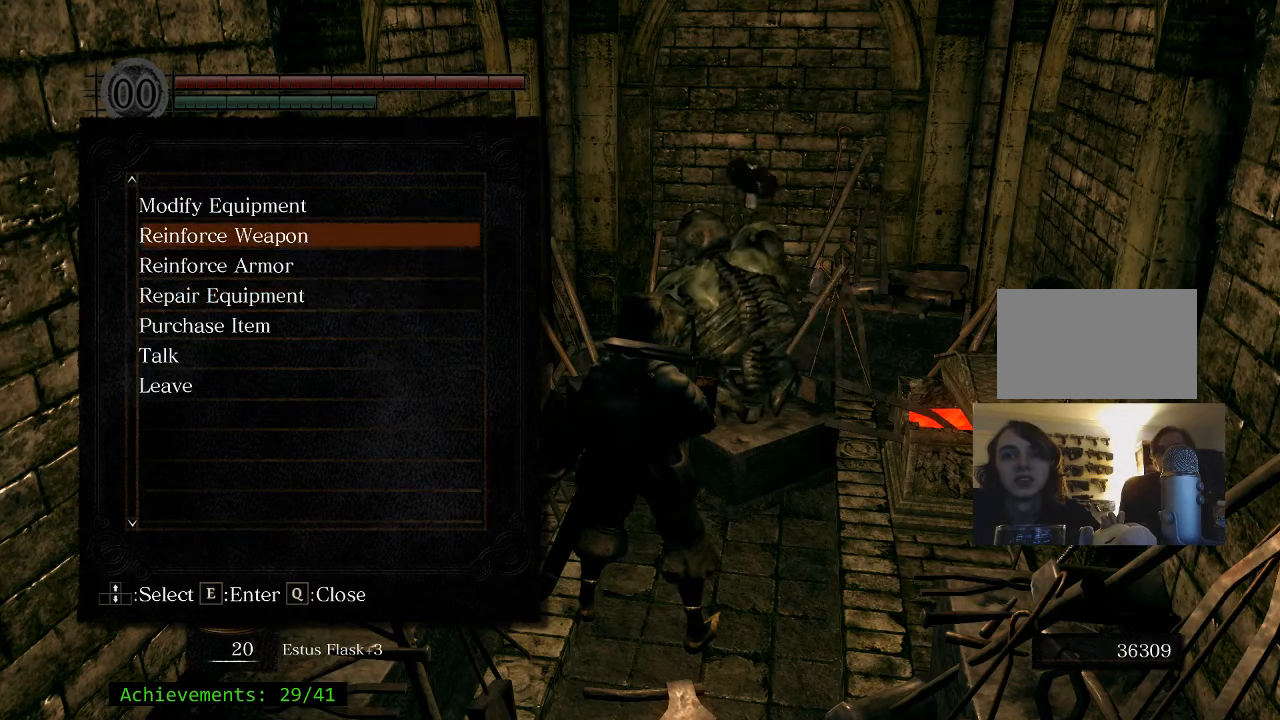
{"keys": [], "events": [[100, "e", "up"]]}